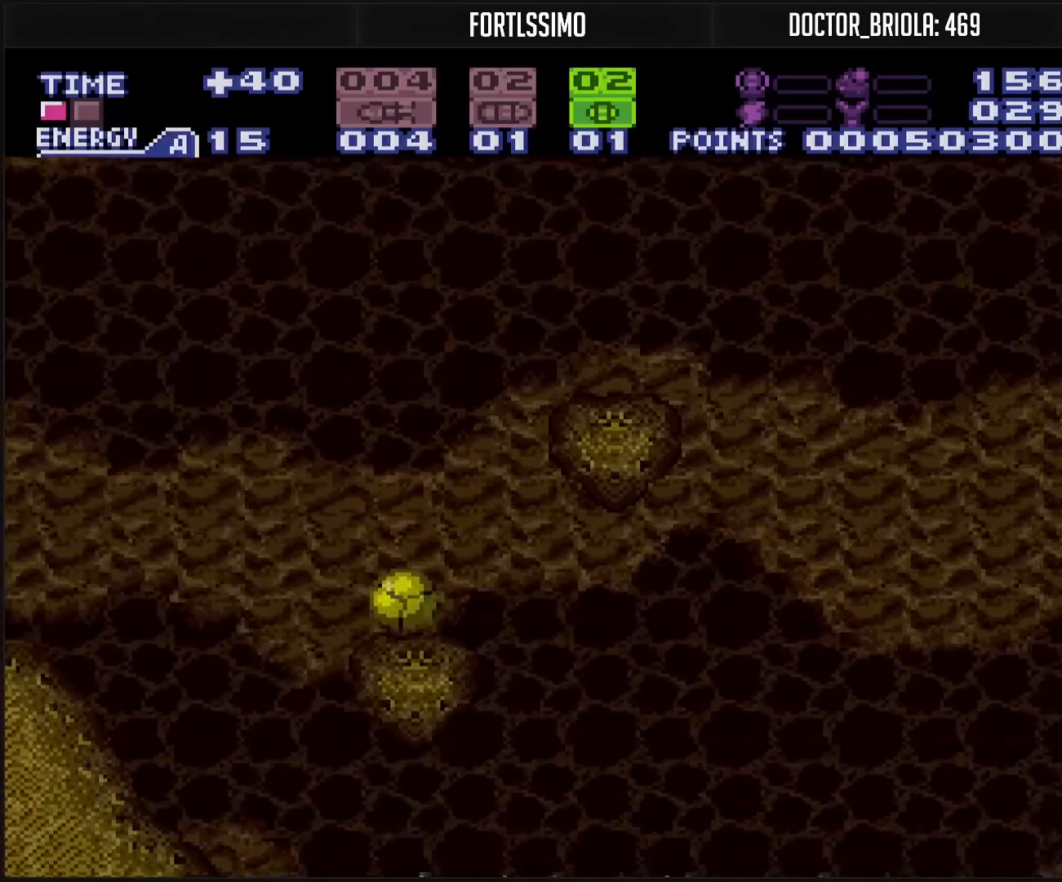
Gameplay with a controller (Nintendo layout); each line is a JSON object with the inputs held at the frame after it. "events" lists button and stick changes between this image and that frame as [ms after this image, input, new state], when the widget could be followed in between. Not read: L3 R3.
{"buttons": ["DPAD_RIGHT"], "events": [[33, "X", "down"], [117, "DPAD_UP", "down"], [133, "X", "up"], [183, "DPAD_UP", "up"], [267, "DPAD_UP", "down"], [283, "DPAD_UP", "up"], [383, "DPAD_RIGHT", "down"]]}
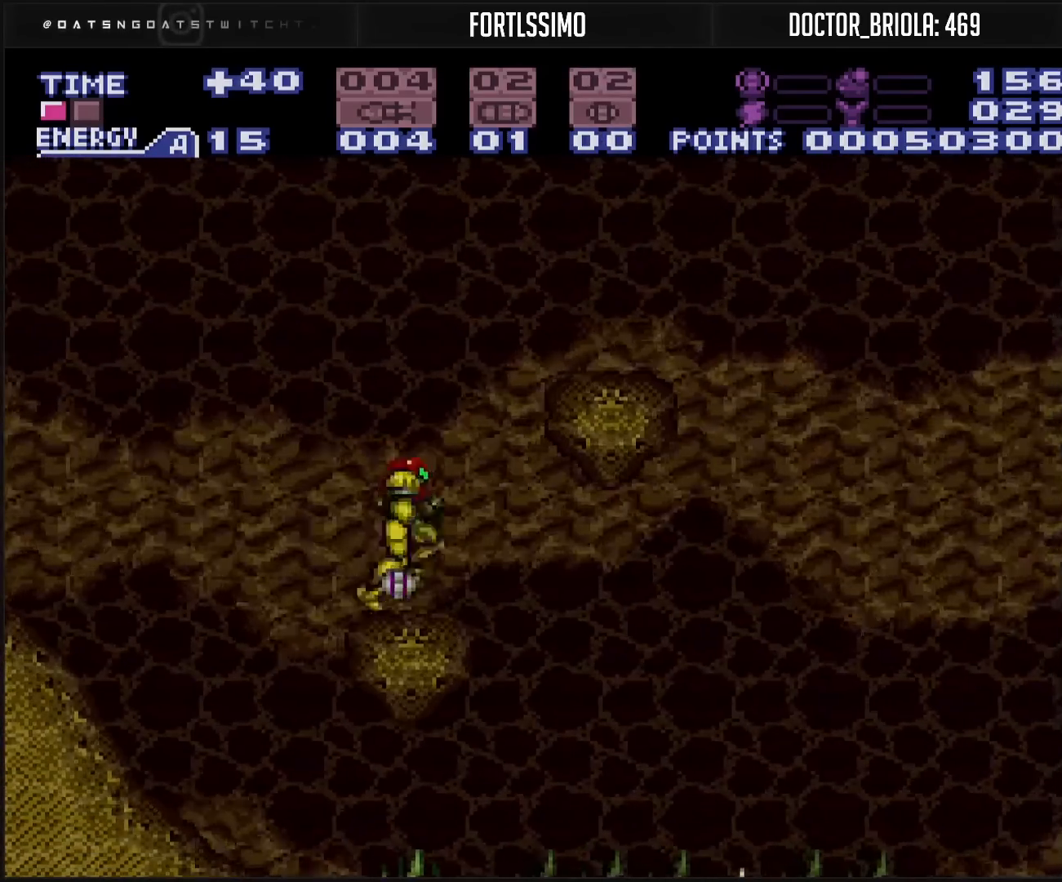
{"buttons": ["DPAD_RIGHT"], "events": [[50, "A", "down"], [500, "A", "up"]]}
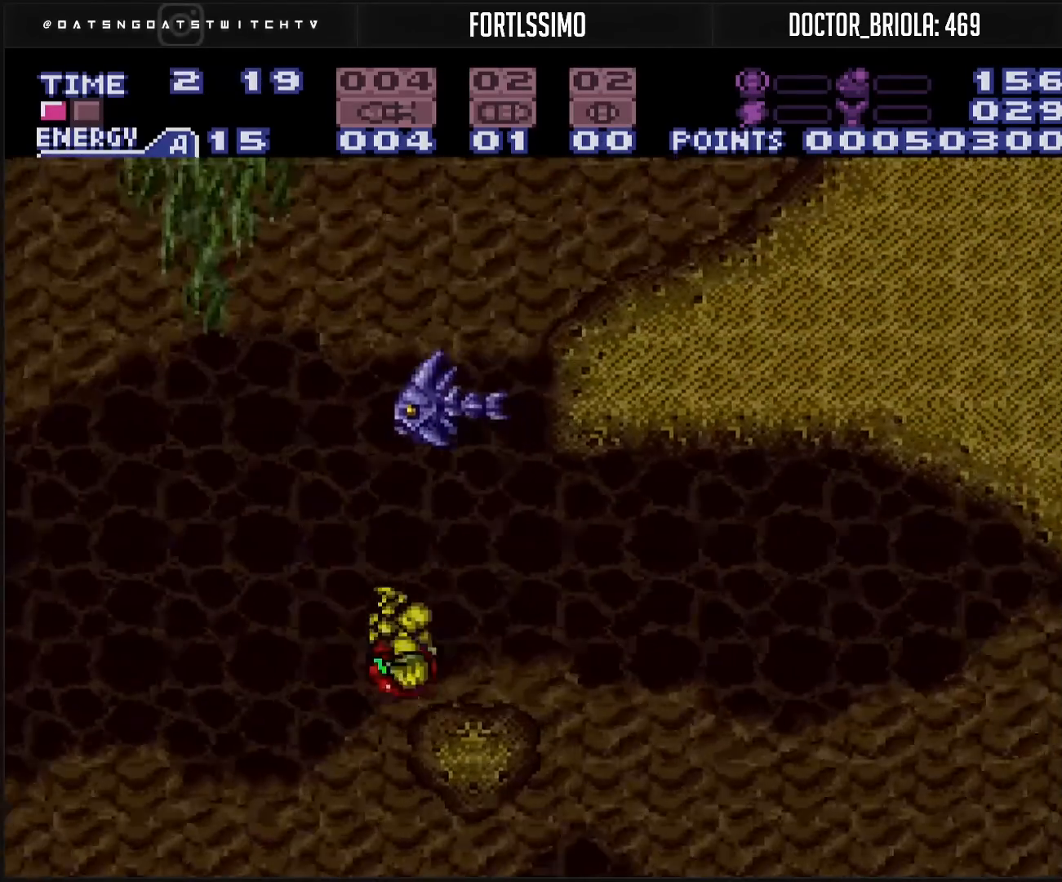
{"buttons": [], "events": [[83, "L1", "down"], [183, "DPAD_RIGHT", "up"], [350, "DPAD_DOWN", "down"], [383, "L1", "up"], [450, "DPAD_DOWN", "up"]]}
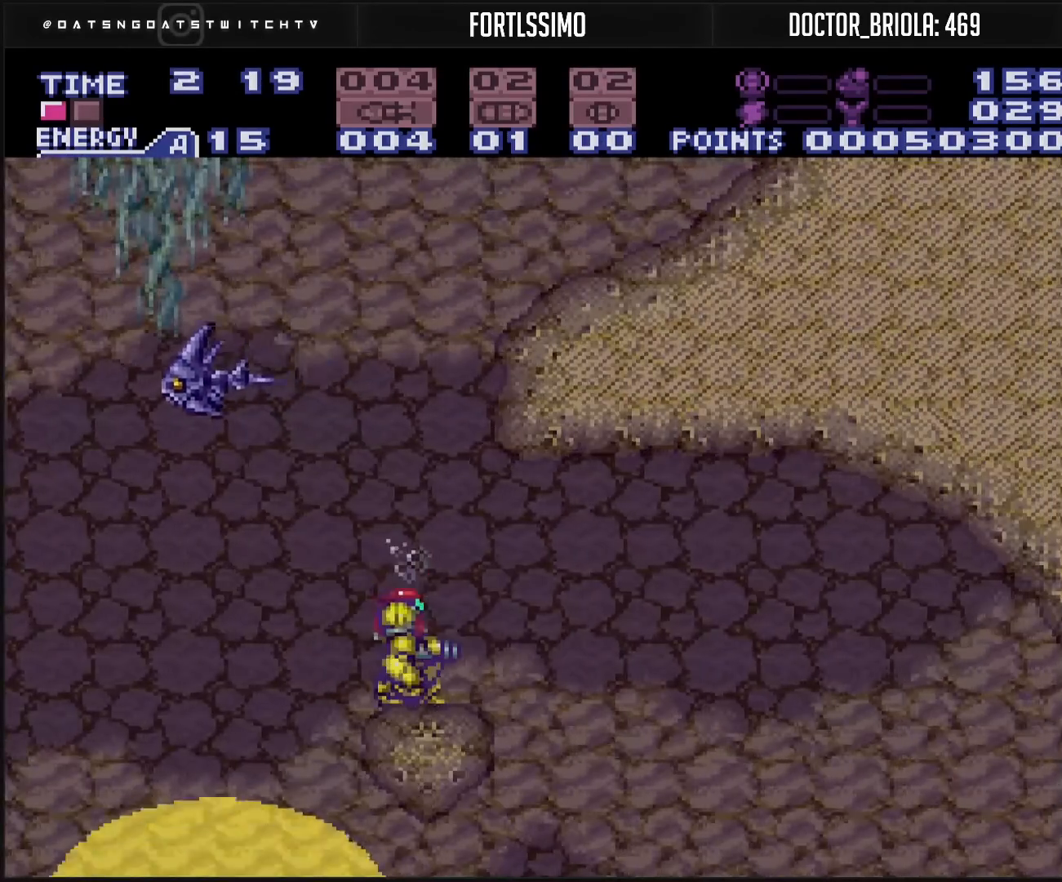
{"buttons": ["A"], "events": [[133, "A", "down"]]}
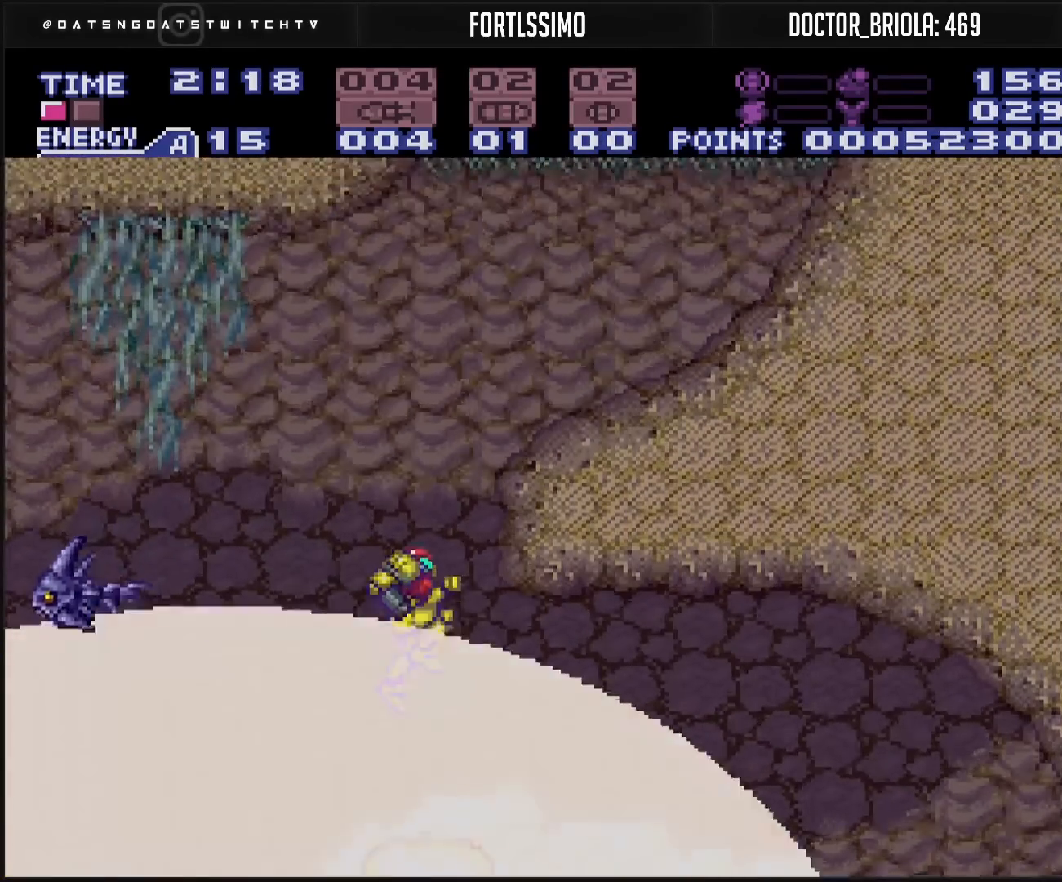
{"buttons": ["A", "DPAD_RIGHT"], "events": [[33, "DPAD_RIGHT", "down"]]}
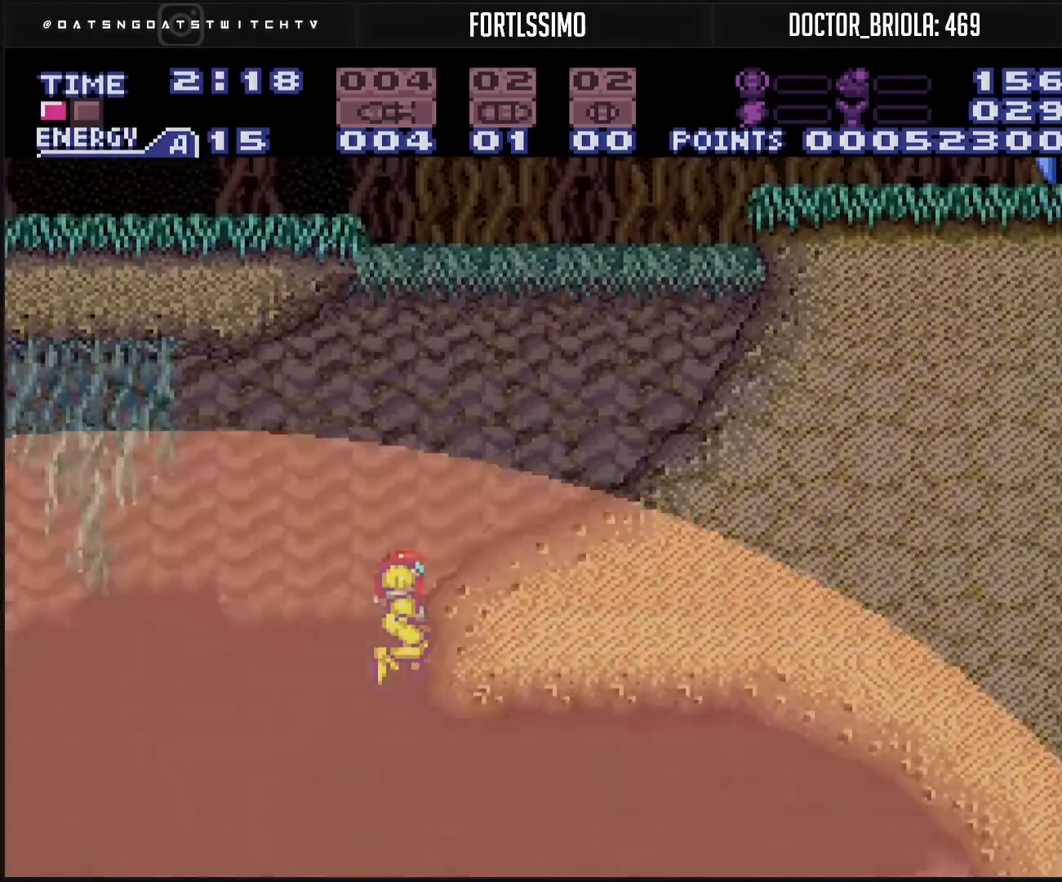
{"buttons": ["A", "DPAD_DOWN"], "events": [[400, "DPAD_DOWN", "down"], [400, "DPAD_RIGHT", "up"]]}
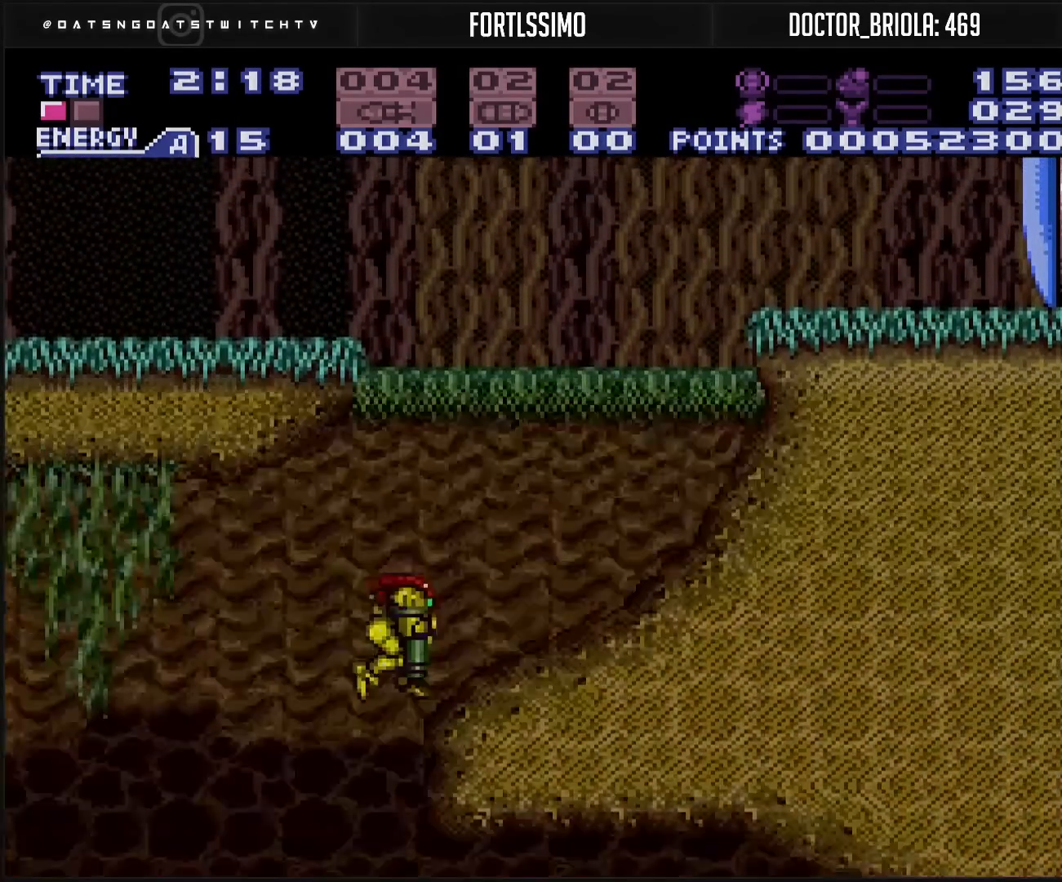
{"buttons": ["A", "B", "DPAD_RIGHT"], "events": [[150, "A", "up"], [150, "DPAD_DOWN", "up"], [150, "DPAD_RIGHT", "down"], [367, "A", "down"], [383, "B", "down"]]}
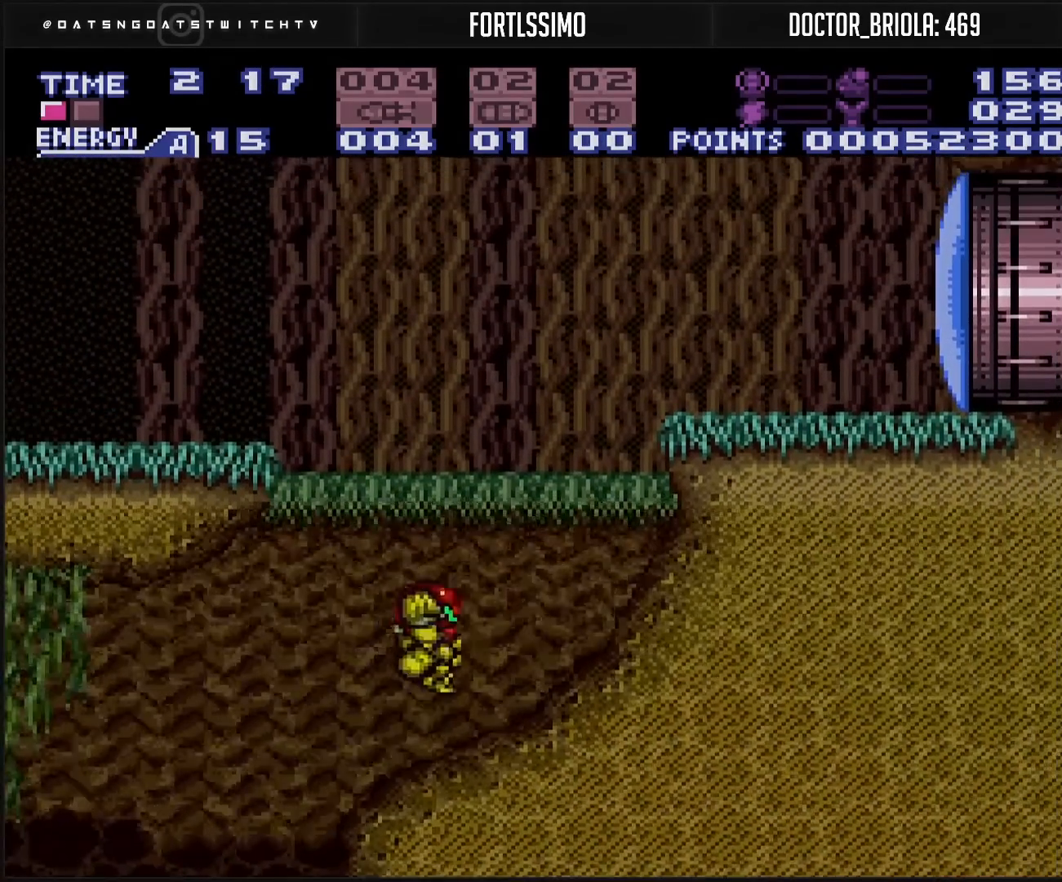
{"buttons": ["B", "DPAD_RIGHT"], "events": [[17, "B", "up"], [317, "A", "up"], [417, "B", "down"]]}
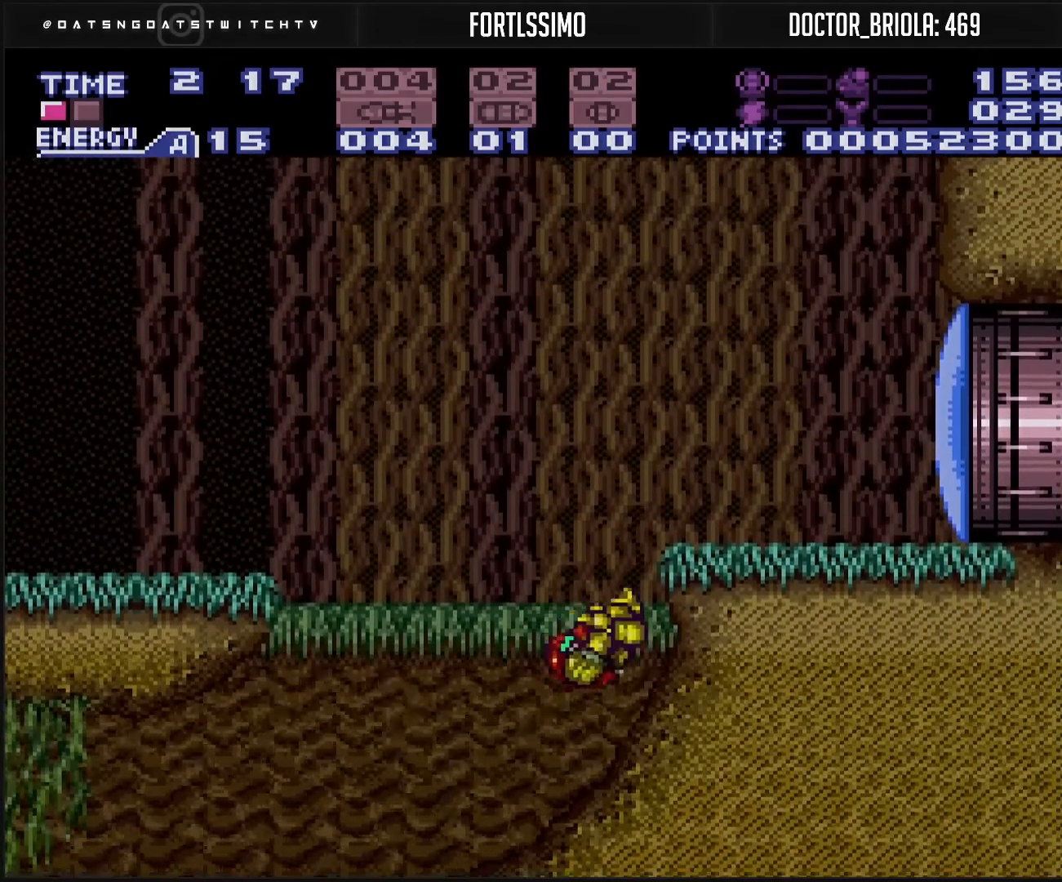
{"buttons": ["A", "B", "DPAD_RIGHT"], "events": [[200, "L1", "down"], [233, "L1", "up"], [250, "B", "up"], [333, "A", "down"], [333, "B", "down"], [350, "B", "up"], [417, "B", "down"]]}
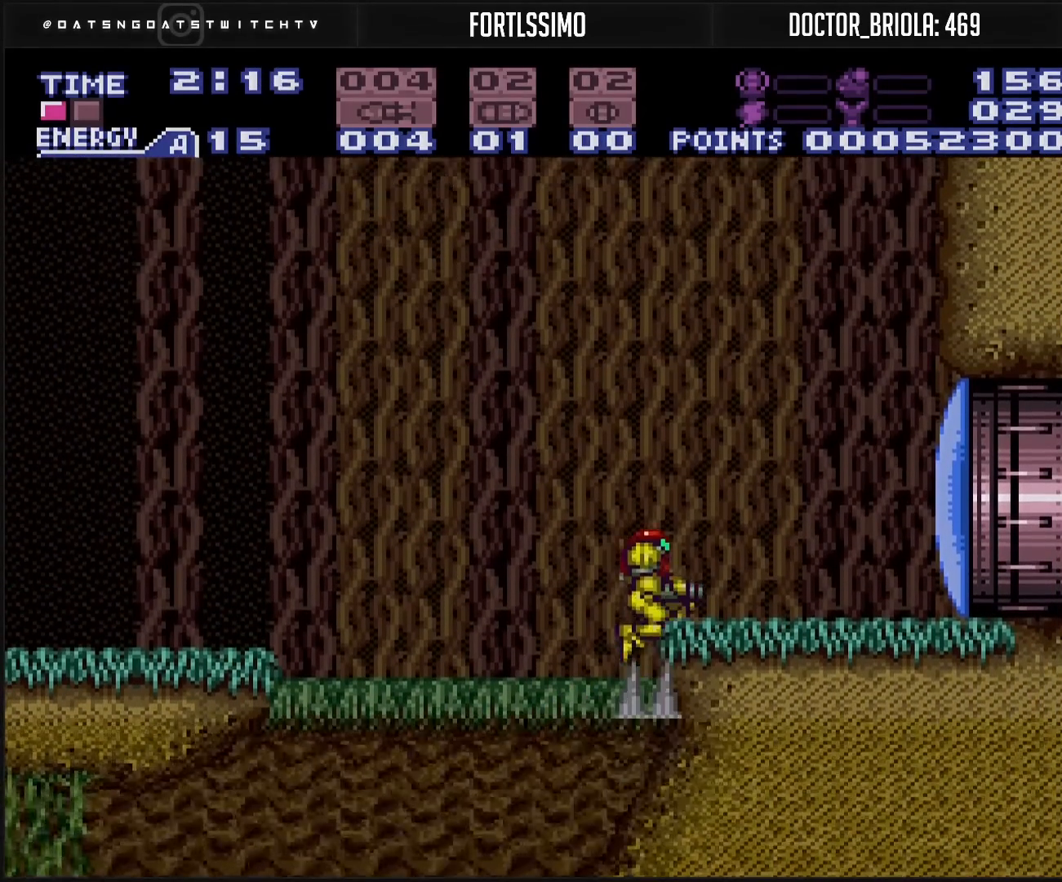
{"buttons": ["B", "DPAD_RIGHT"], "events": [[100, "DPAD_DOWN", "down"], [100, "X", "down"], [117, "DPAD_RIGHT", "up"], [183, "A", "up"], [233, "DPAD_DOWN", "up"], [233, "DPAD_RIGHT", "down"], [233, "X", "up"], [267, "L1", "down"], [383, "L1", "up"]]}
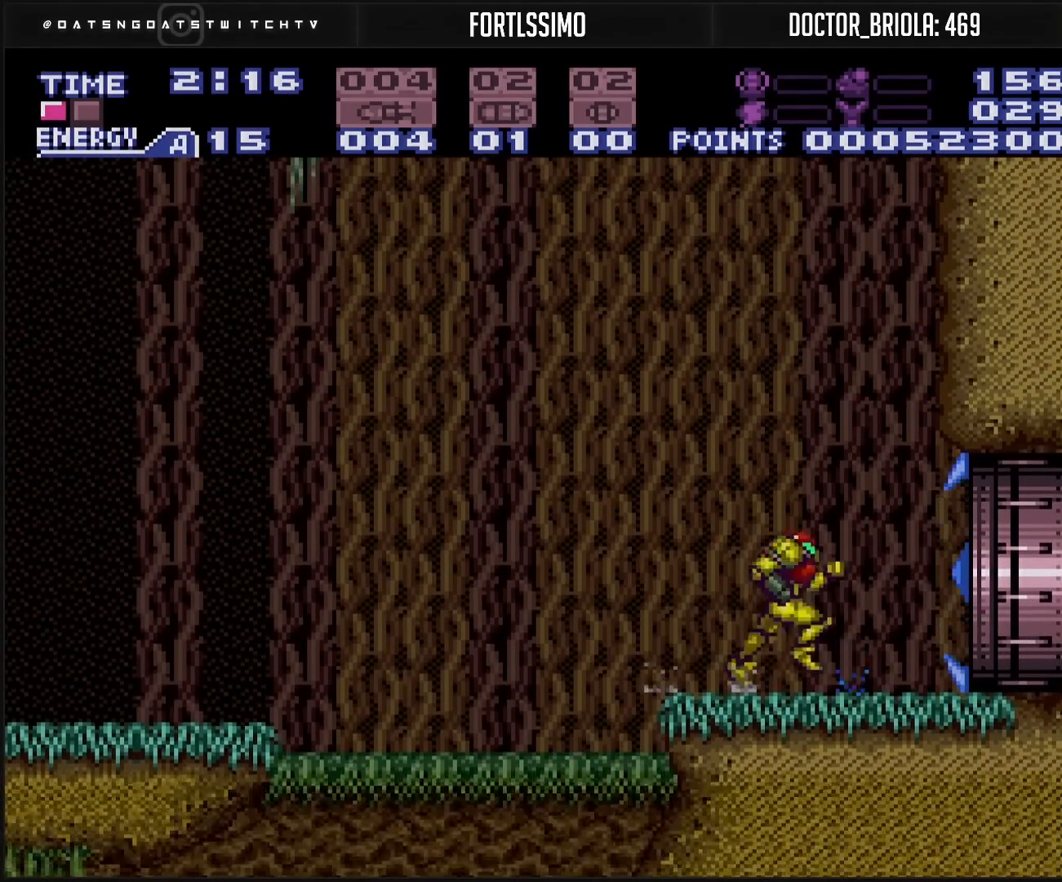
{"buttons": ["B", "DPAD_RIGHT"], "events": [[183, "L1", "down"], [467, "L1", "up"]]}
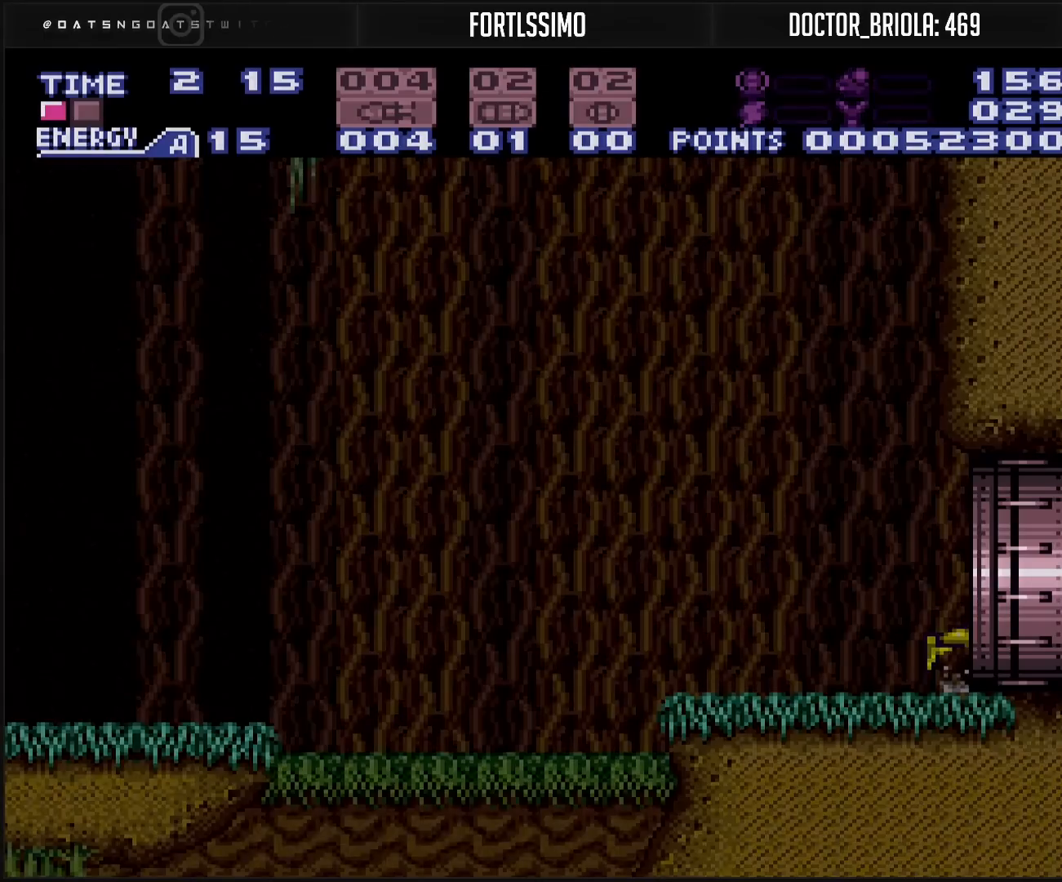
{"buttons": [], "events": [[183, "L1", "down"], [483, "B", "up"], [483, "L1", "up"], [500, "DPAD_RIGHT", "up"]]}
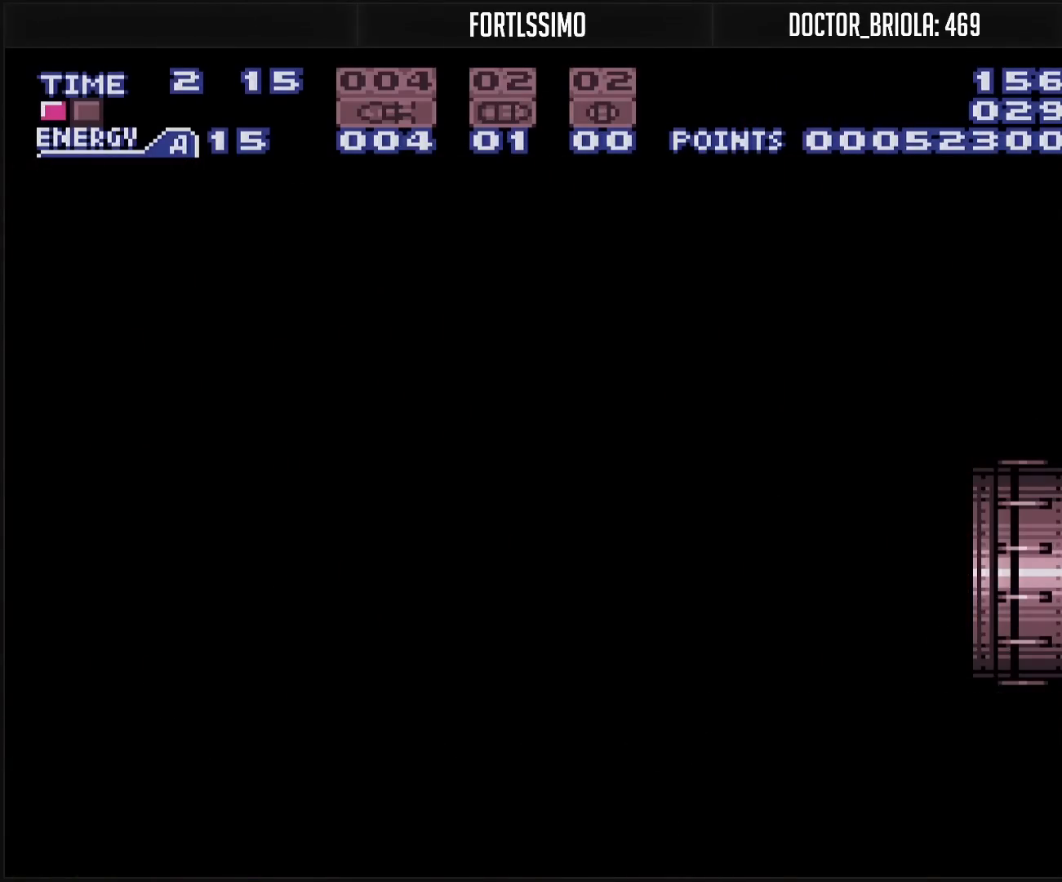
{"buttons": ["B"], "events": [[83, "B", "down"]]}
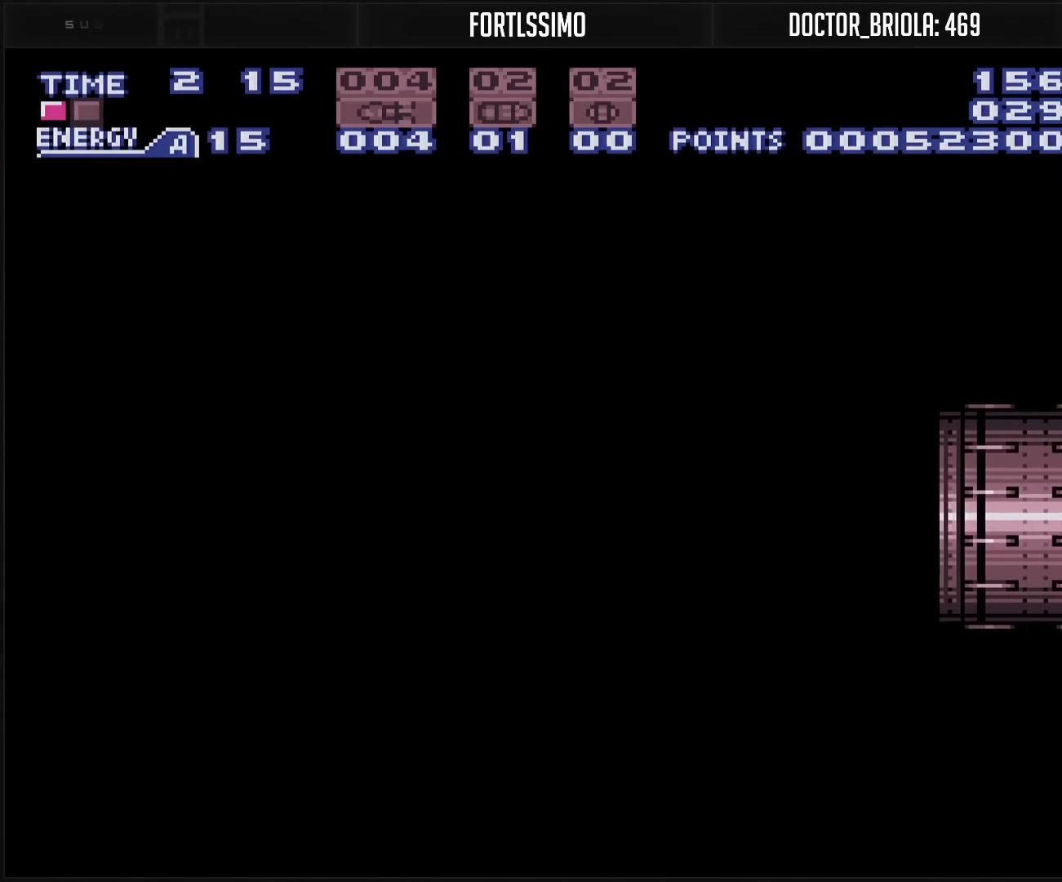
{"buttons": ["B"], "events": []}
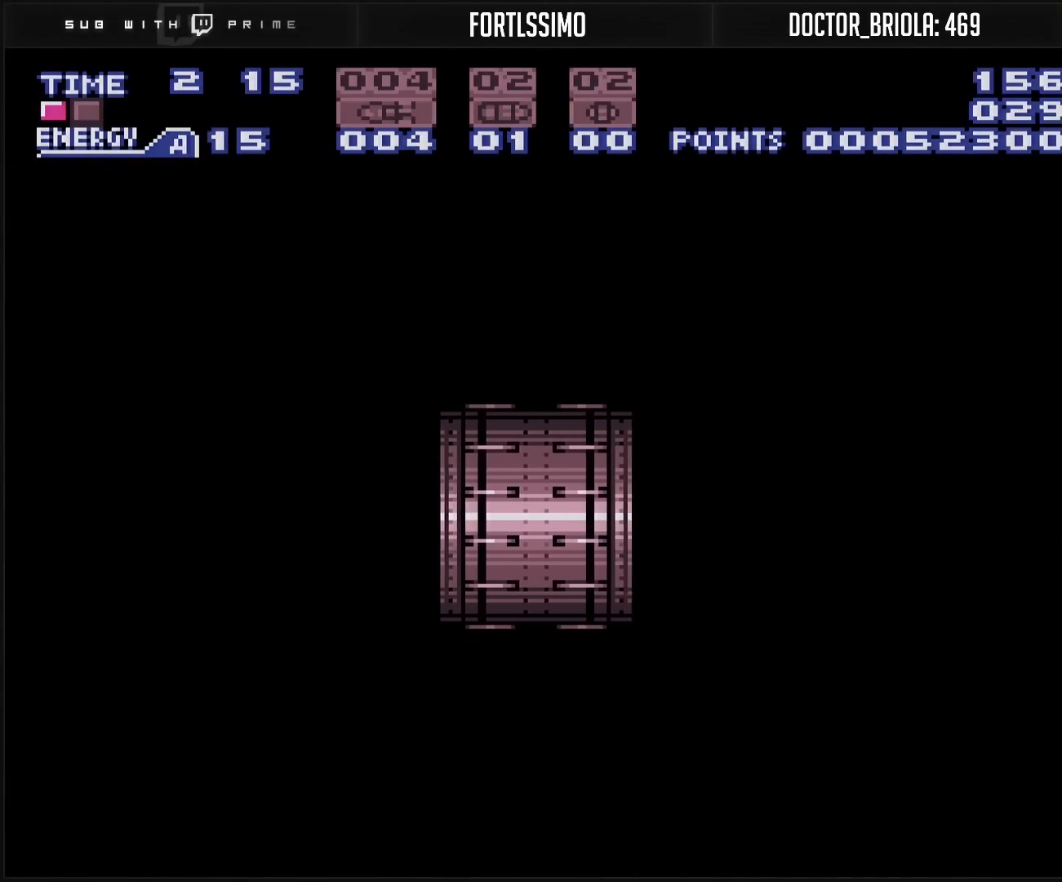
{"buttons": ["B"], "events": []}
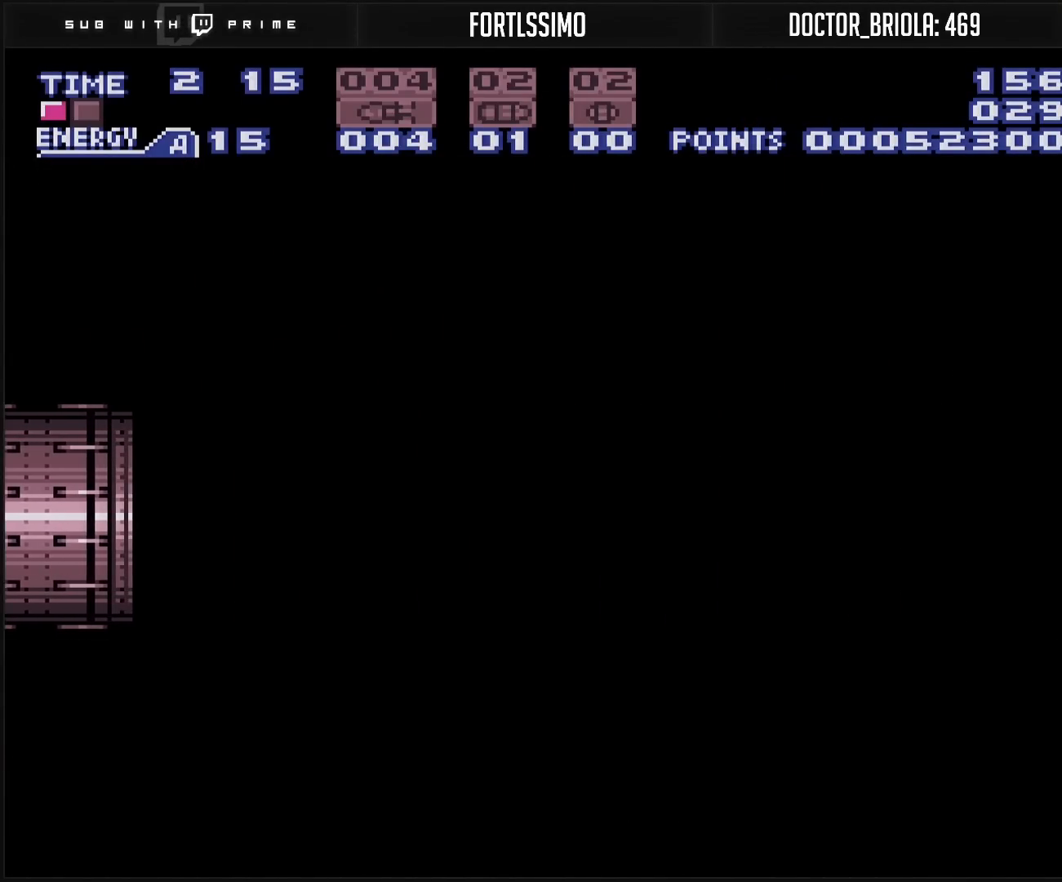
{"buttons": ["B"], "events": []}
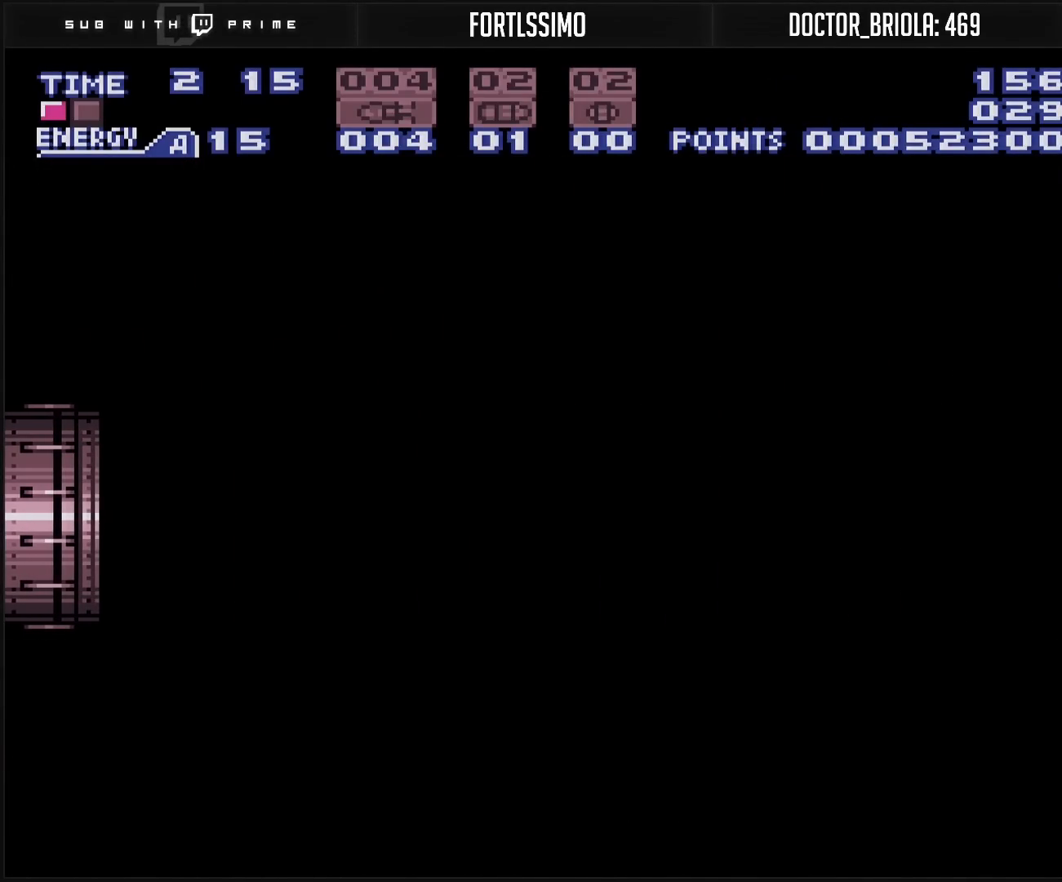
{"buttons": ["B"], "events": []}
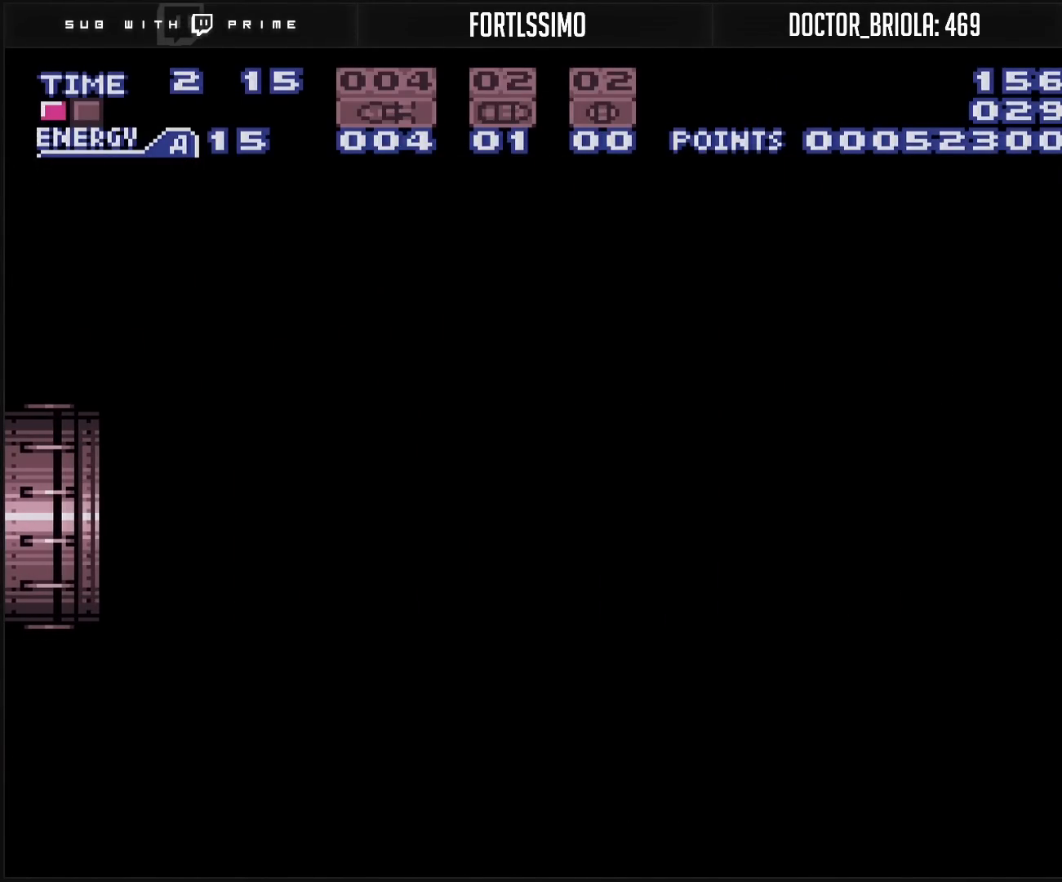
{"buttons": ["B"], "events": []}
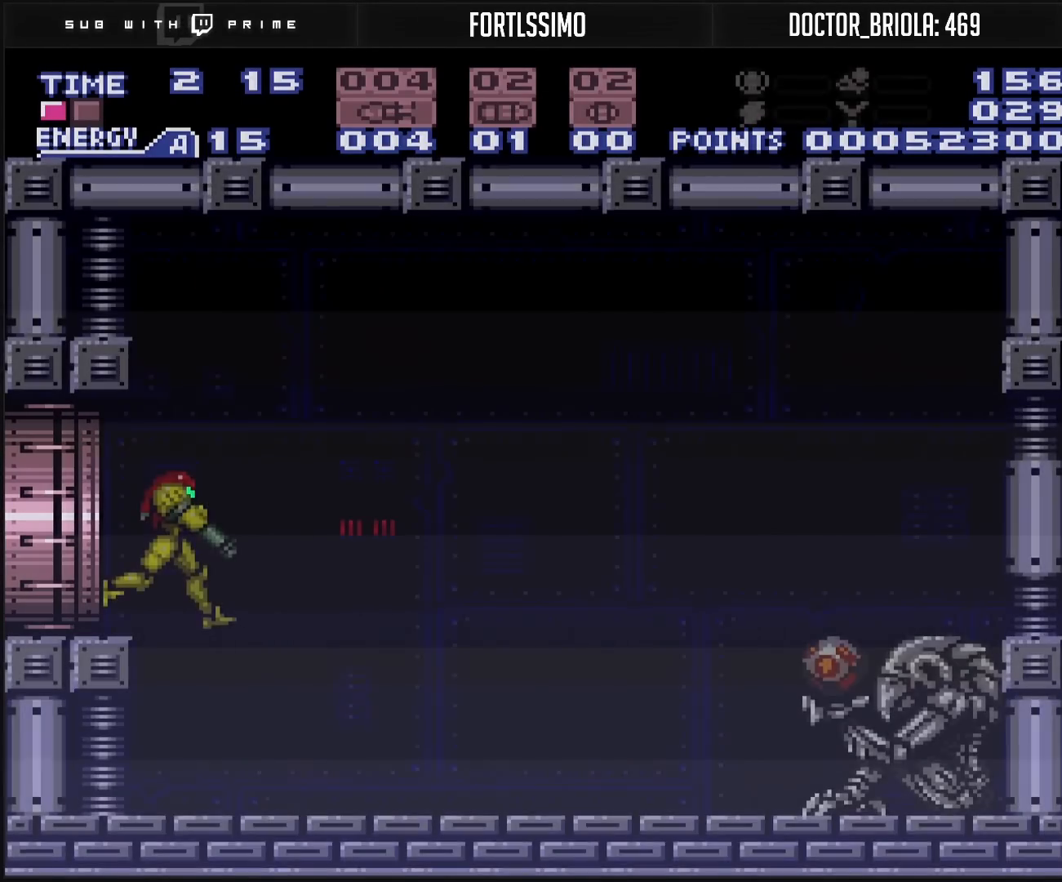
{"buttons": ["B", "DPAD_RIGHT"], "events": [[50, "DPAD_RIGHT", "down"]]}
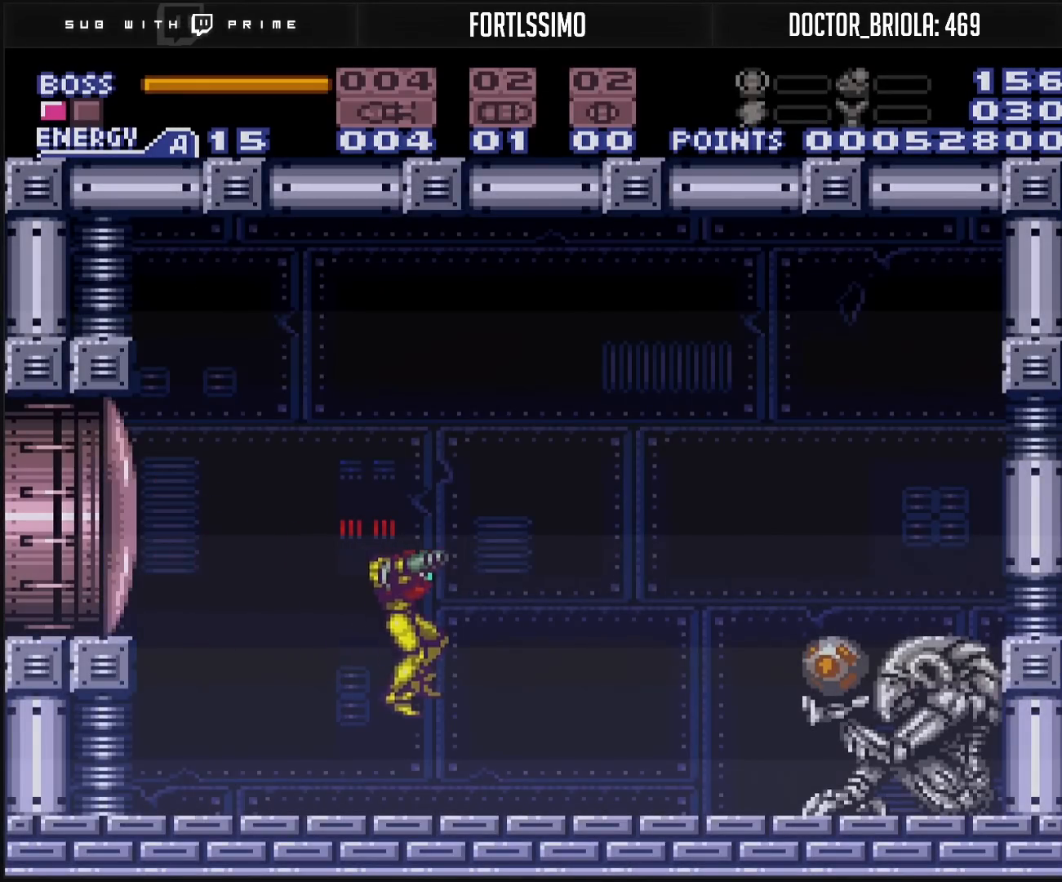
{"buttons": ["B", "DPAD_RIGHT"], "events": [[67, "X", "down"], [133, "X", "up"], [400, "L1", "down"], [417, "L1", "up"]]}
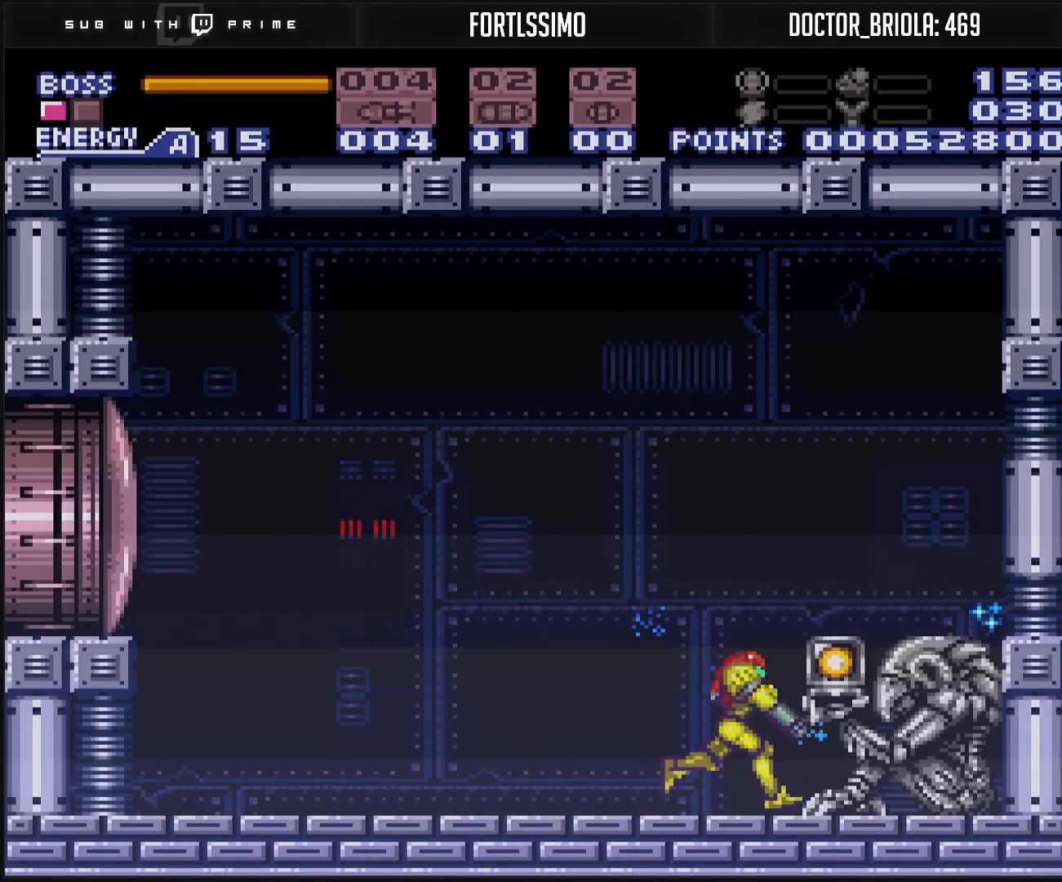
{"buttons": ["B", "L1", "DPAD_RIGHT"], "events": [[17, "L1", "down"]]}
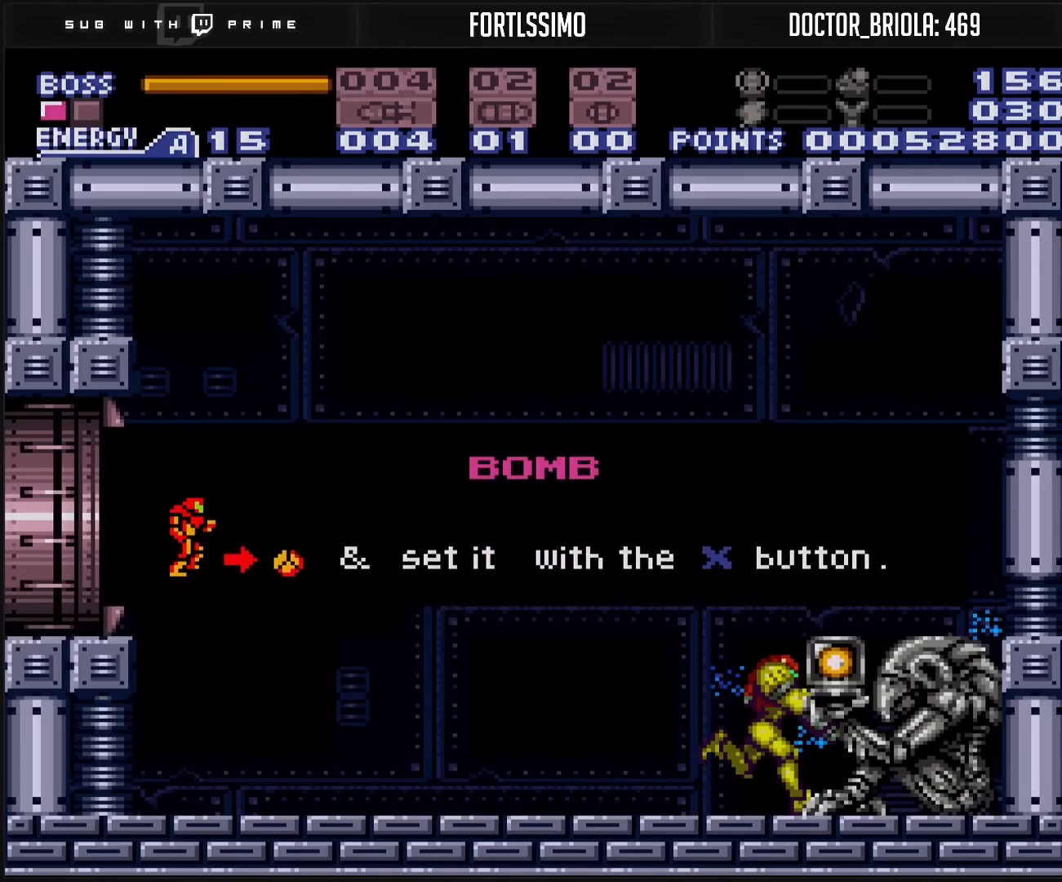
{"buttons": ["B", "DPAD_RIGHT"], "events": [[400, "L1", "up"]]}
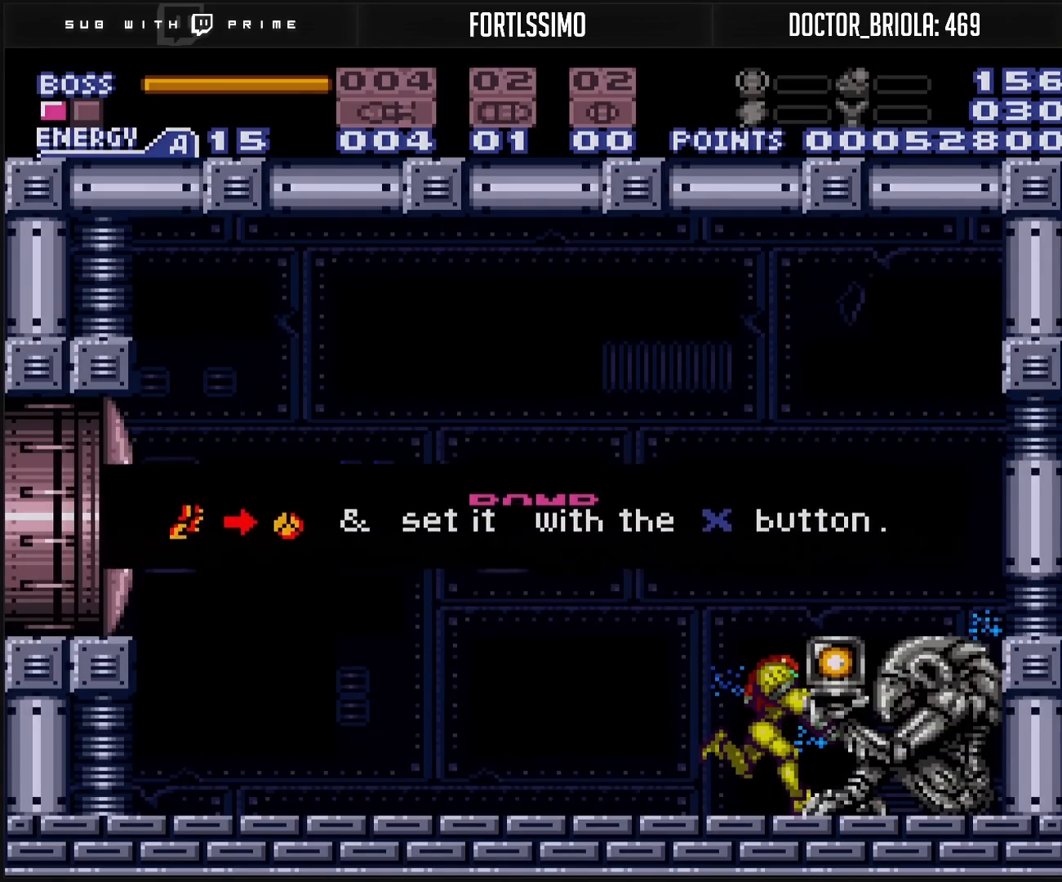
{"buttons": ["X", "R1", "DPAD_LEFT"], "events": [[217, "L1", "down"], [267, "B", "up"], [267, "L1", "up"], [383, "DPAD_RIGHT", "up"], [383, "R1", "down"], [383, "X", "down"], [450, "DPAD_LEFT", "down"]]}
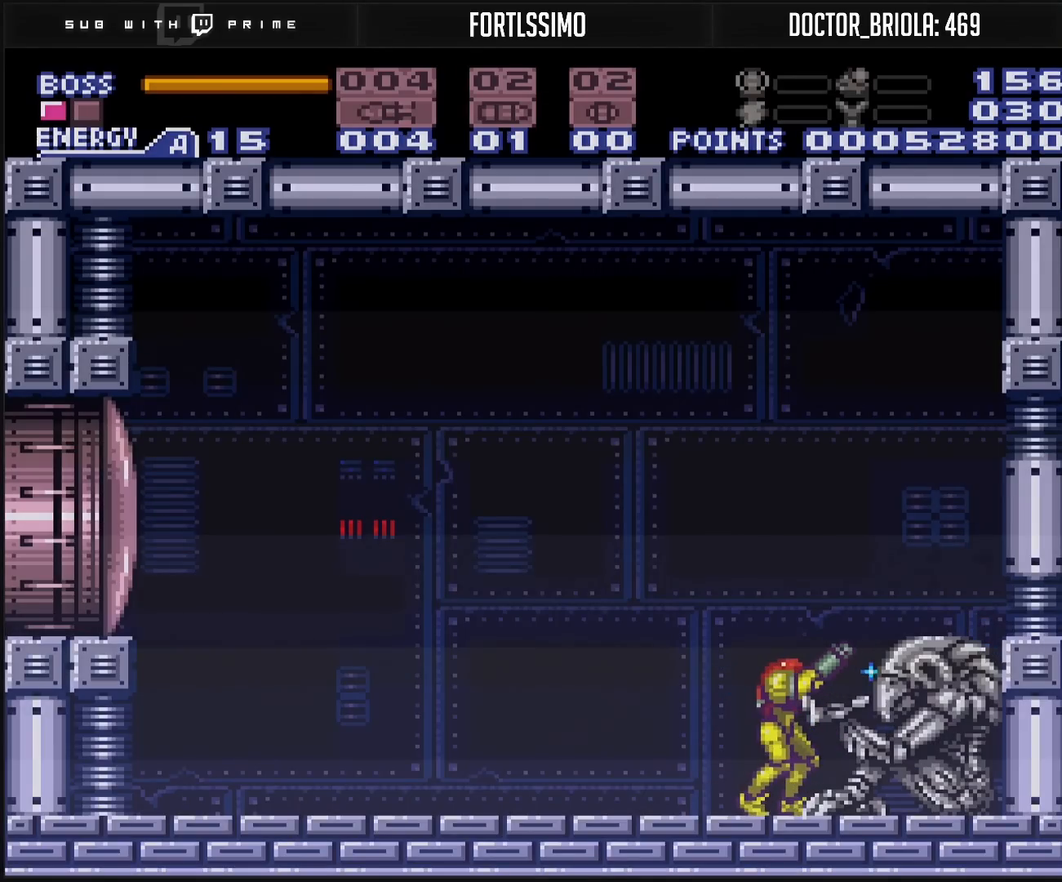
{"buttons": ["X", "R1"], "events": [[183, "DPAD_LEFT", "up"]]}
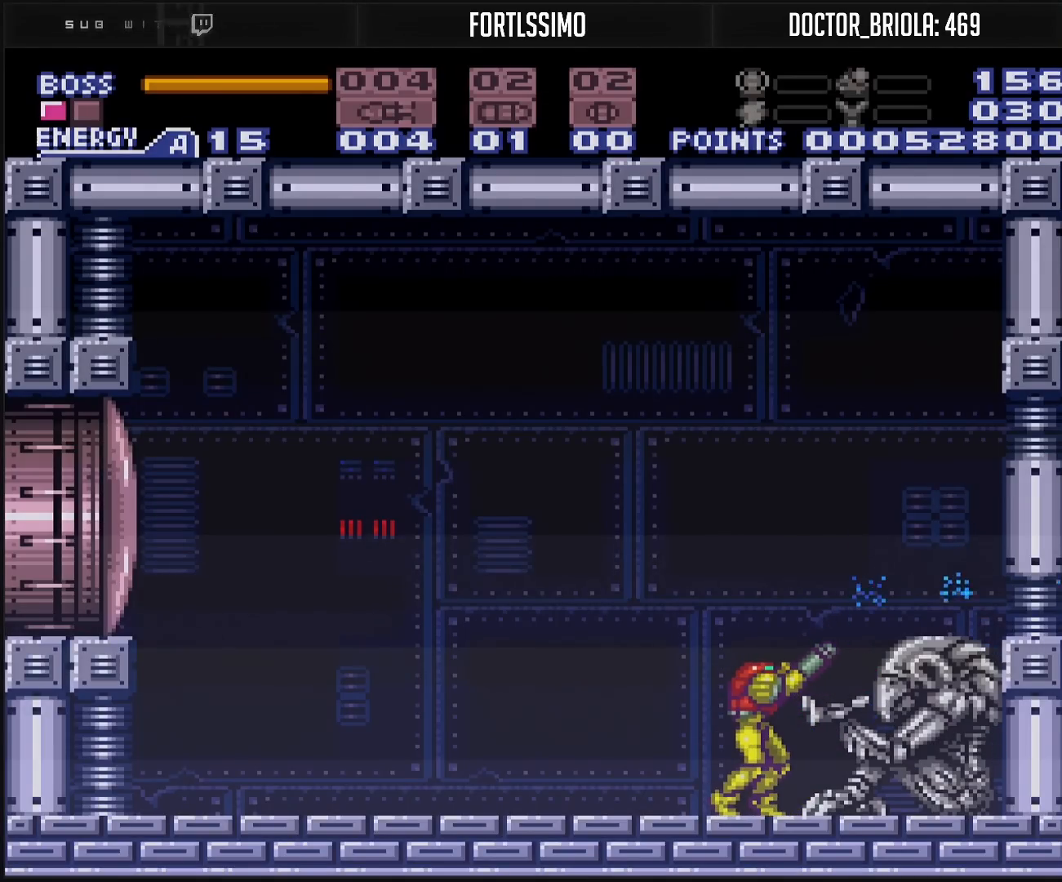
{"buttons": ["X", "R1"], "events": []}
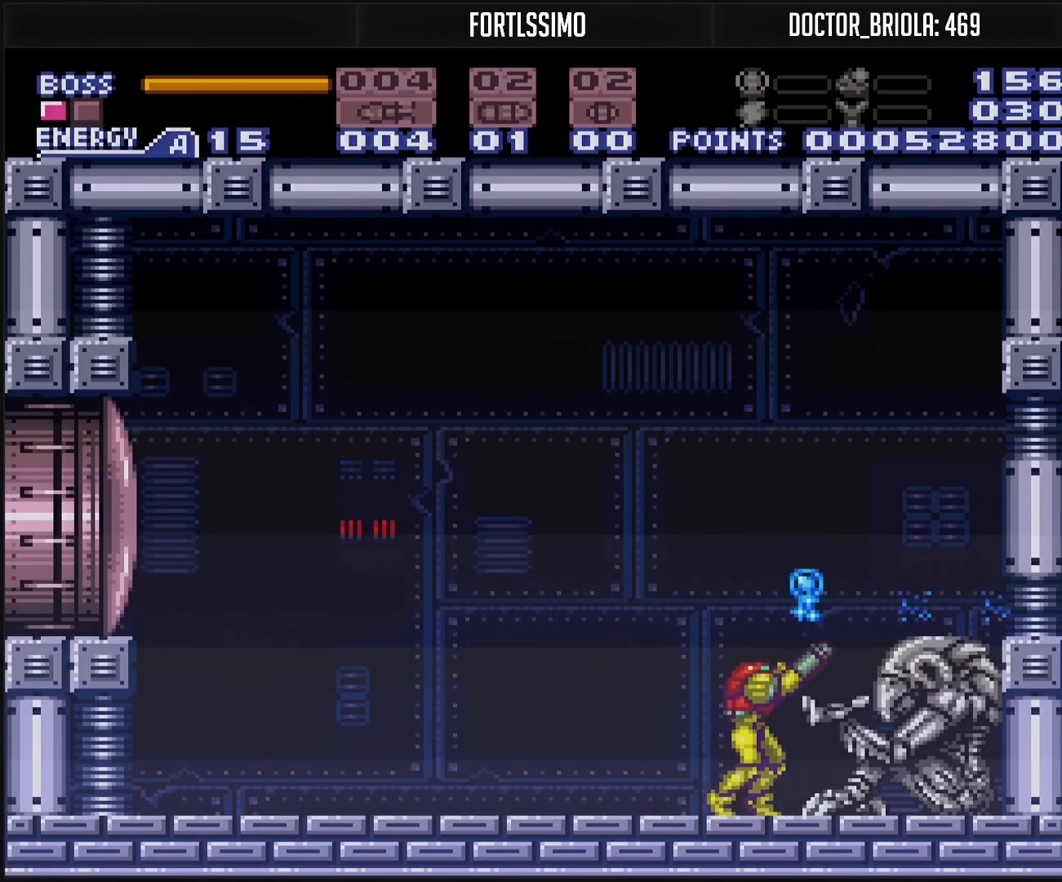
{"buttons": [], "events": [[250, "R1", "up"], [250, "X", "up"], [367, "DPAD_DOWN", "down"], [500, "DPAD_DOWN", "up"]]}
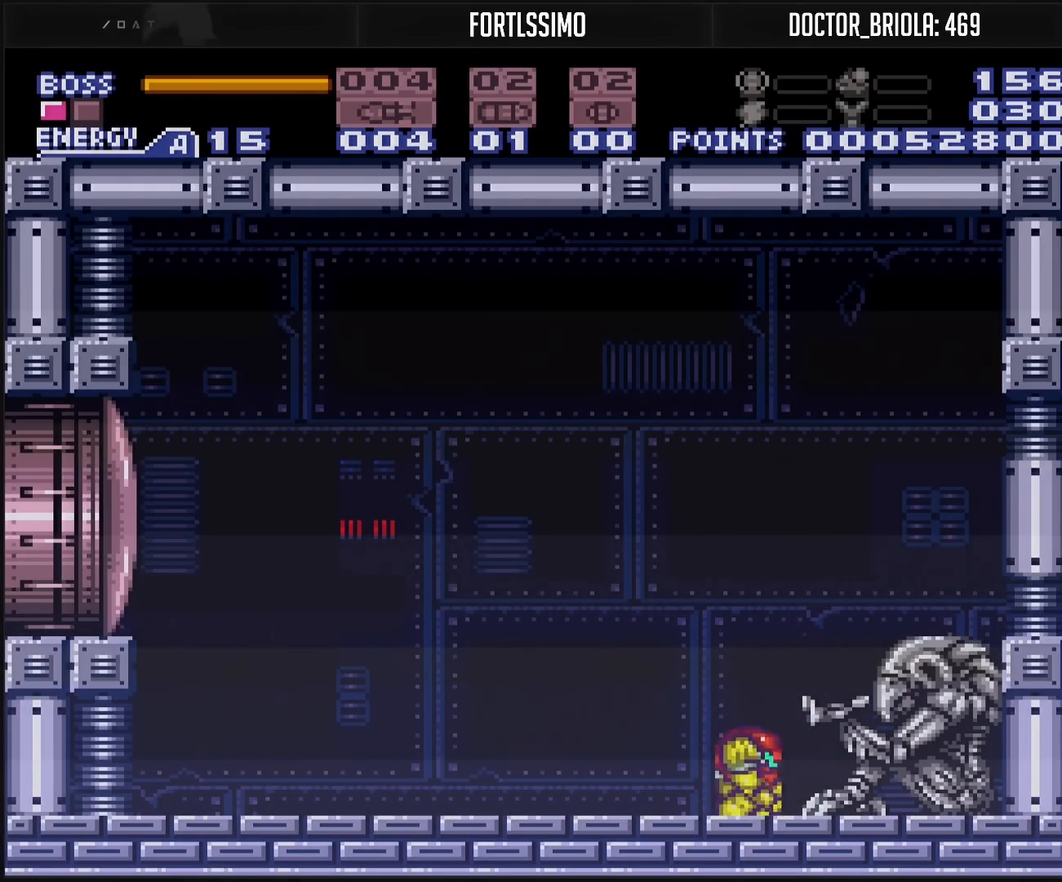
{"buttons": [], "events": [[83, "DPAD_DOWN", "down"], [133, "DPAD_DOWN", "up"], [167, "DPAD_DOWN", "down"], [267, "DPAD_DOWN", "up"]]}